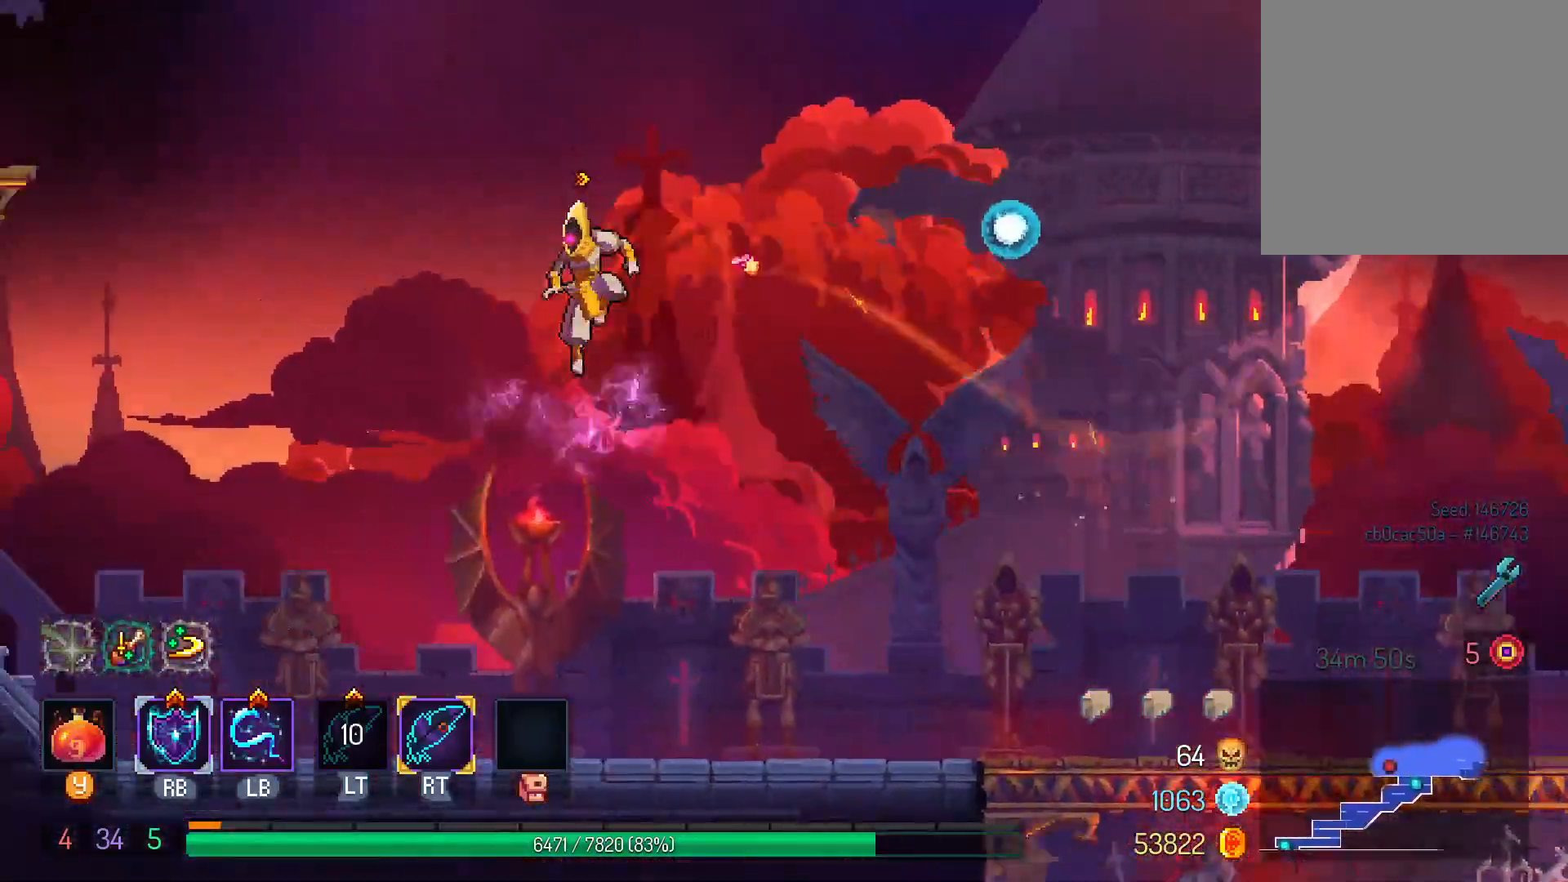
Gameplay with a controller (Xbox layout); each line is a JSON object with the inputs held at the frame after it (dt_ms = milliseconds from this image to that frame). "events" lists button and stick changes between this image and that frame as [ms after this image, input, new state], when the widget could be followed in between. Not read: R3.
{"dt_ms": 500, "buttons": ["DPAD_LEFT"], "left_stick": "center", "right_stick": "center", "events": [[217, "B", "down"], [350, "B", "up"]]}
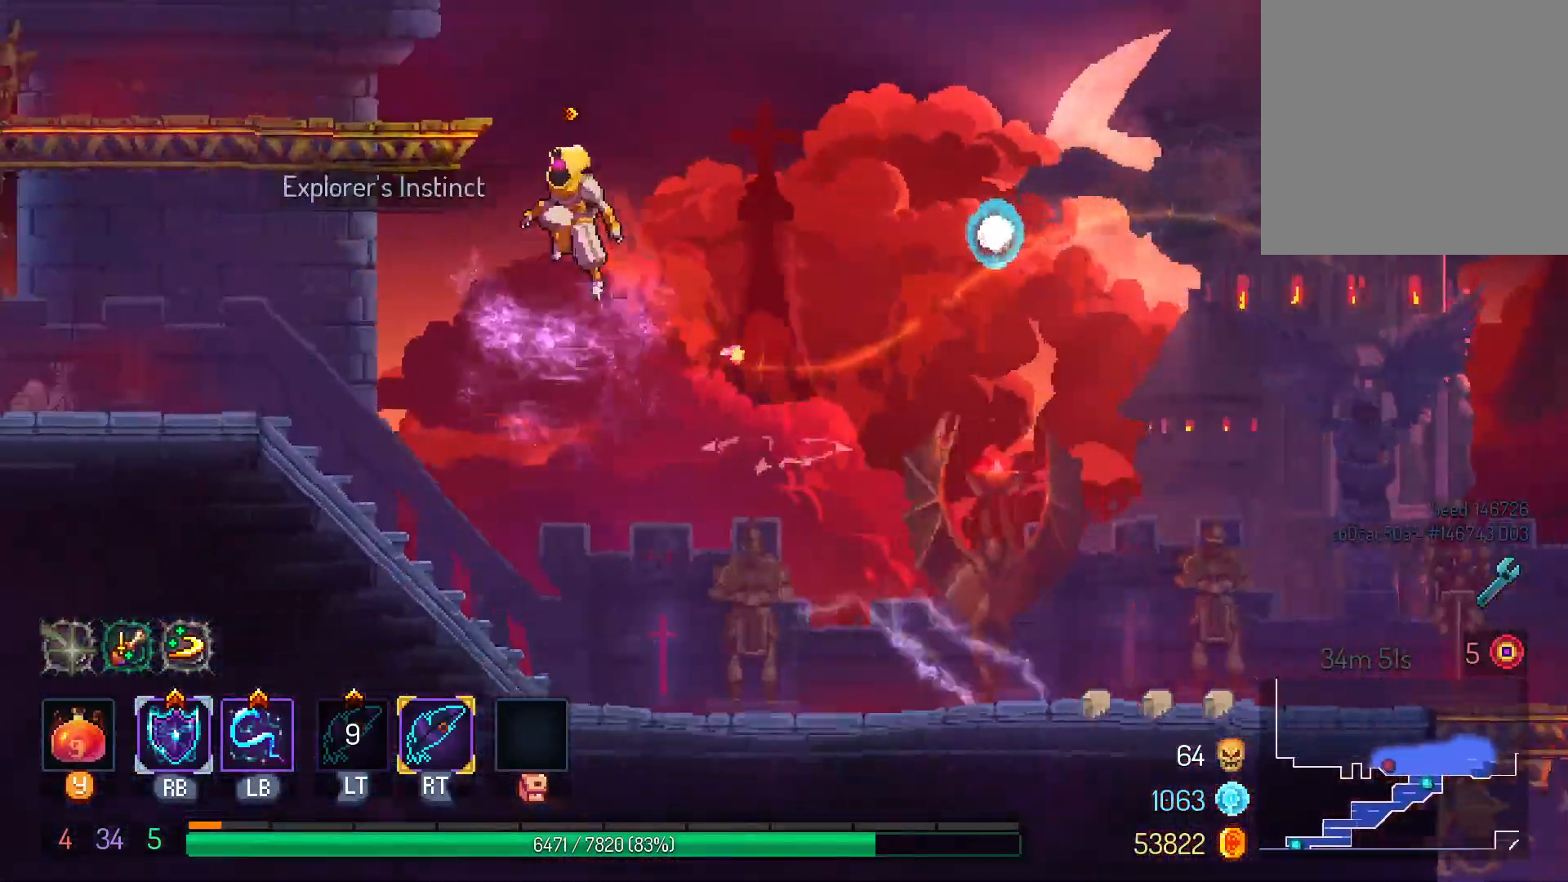
{"dt_ms": 500, "buttons": ["SELECT"], "left_stick": "center", "right_stick": "center", "events": [[283, "DPAD_LEFT", "up"], [467, "SELECT", "down"]]}
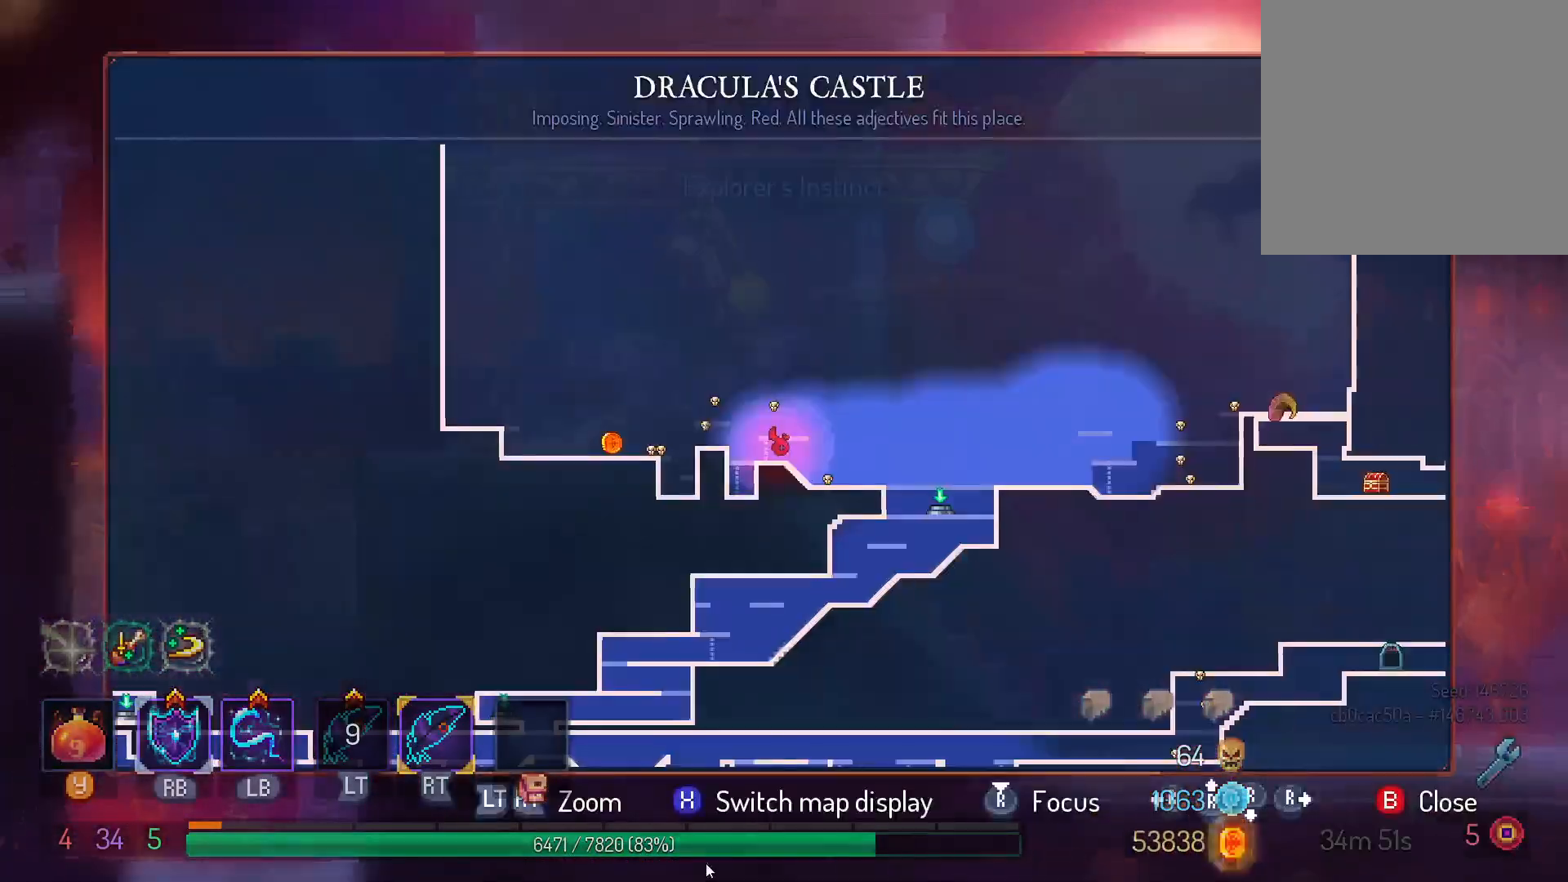
{"dt_ms": 500, "buttons": [], "left_stick": "center", "right_stick": "center", "events": [[133, "SELECT", "up"]]}
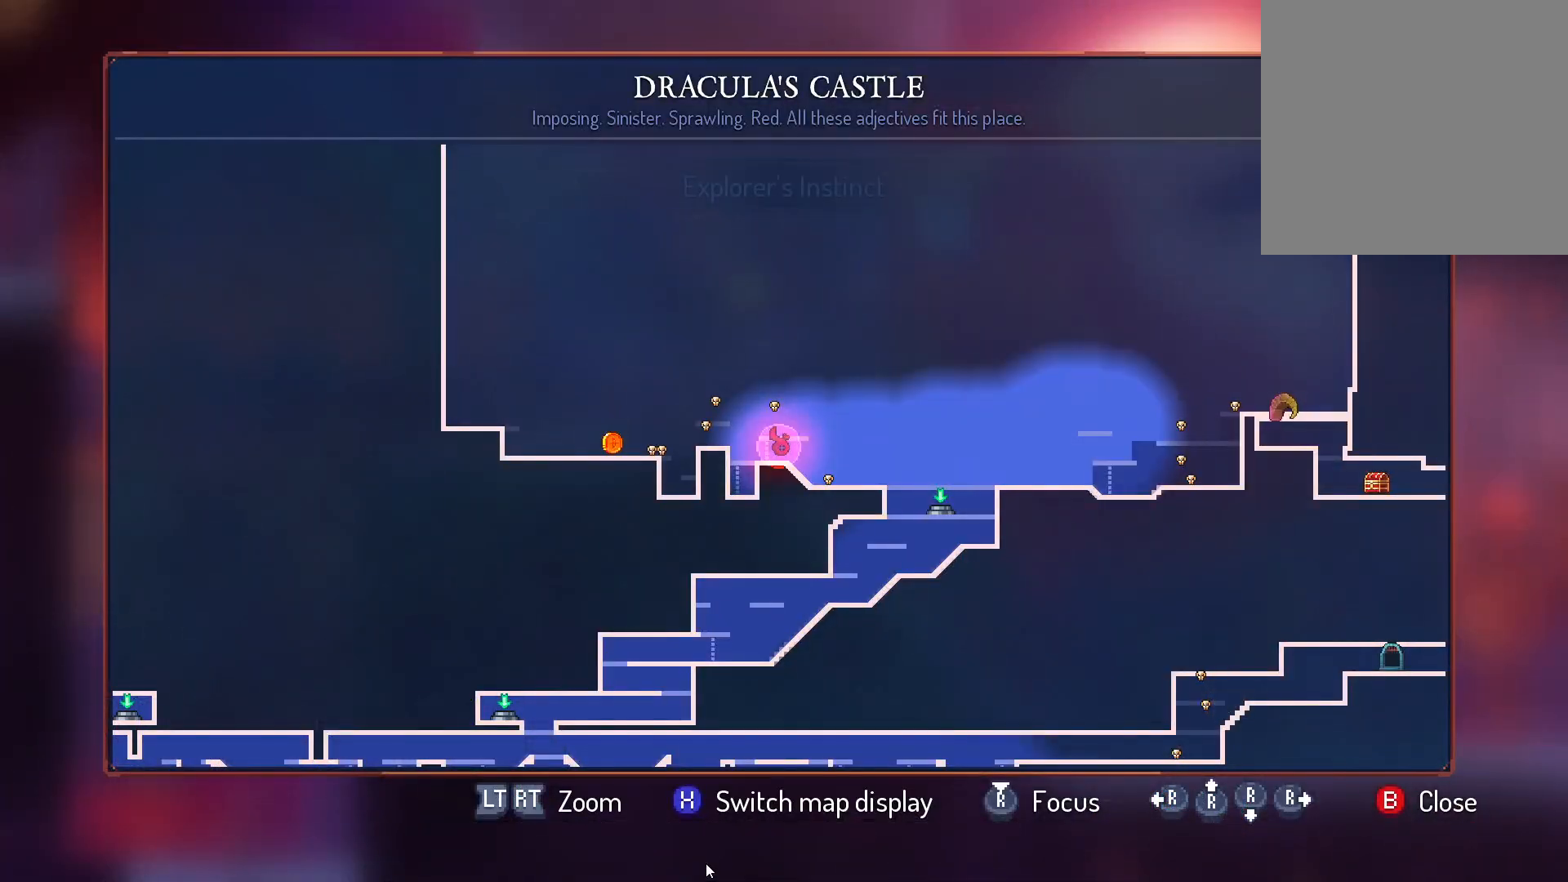
{"dt_ms": 1000, "buttons": ["DPAD_DOWN"], "left_stick": "center", "right_stick": "center"}
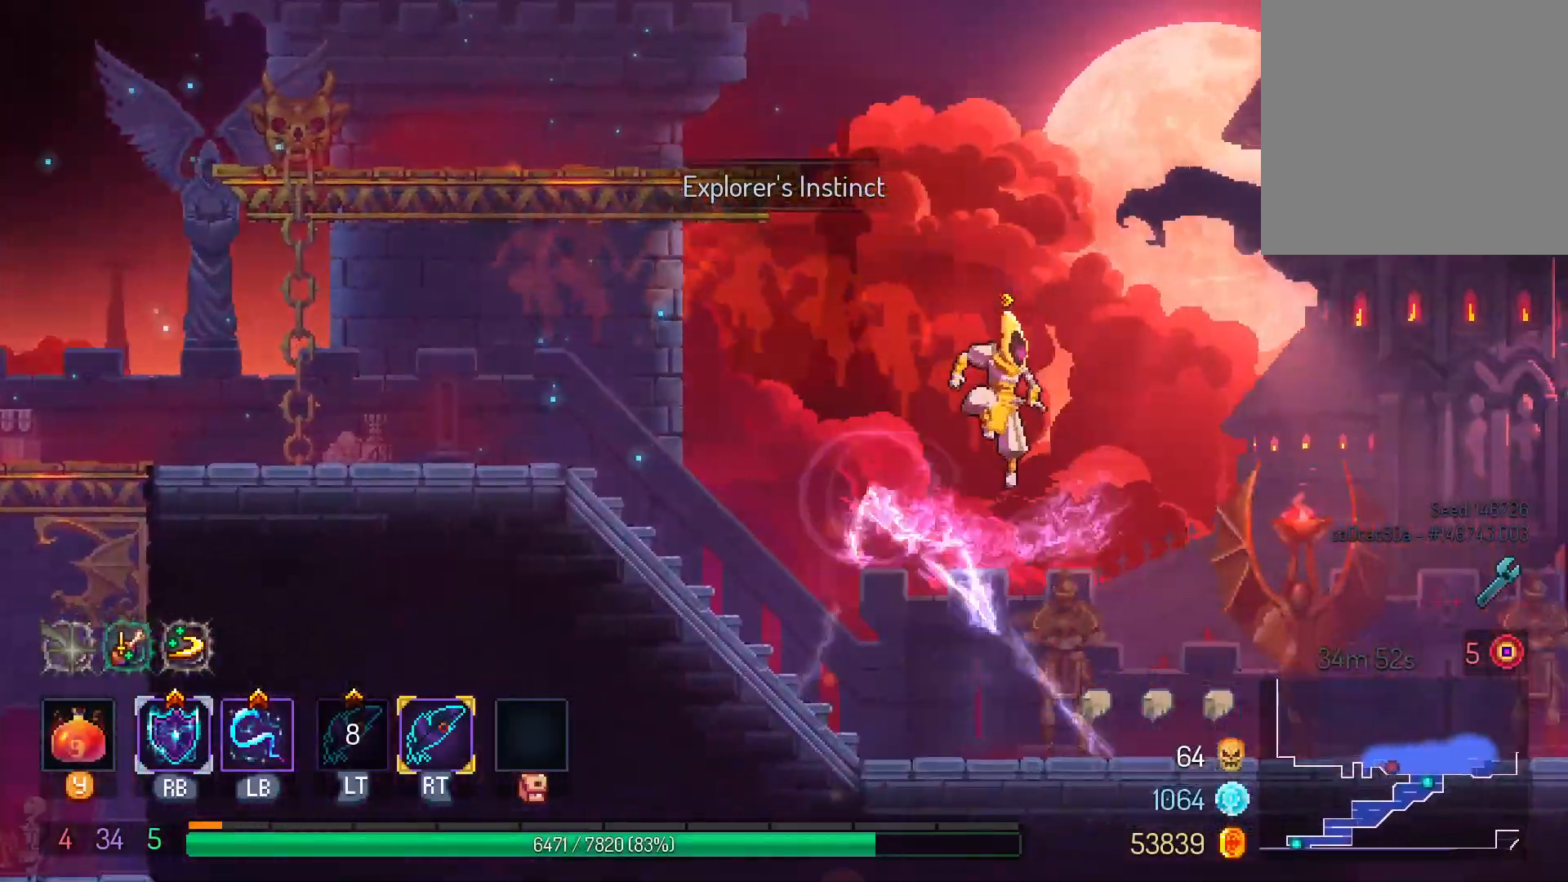
{"dt_ms": 500, "buttons": ["DPAD_RIGHT"], "left_stick": "center", "right_stick": "center", "events": [[33, "B", "down"], [150, "B", "up"], [200, "DPAD_DOWN", "up"], [400, "DPAD_RIGHT", "down"]]}
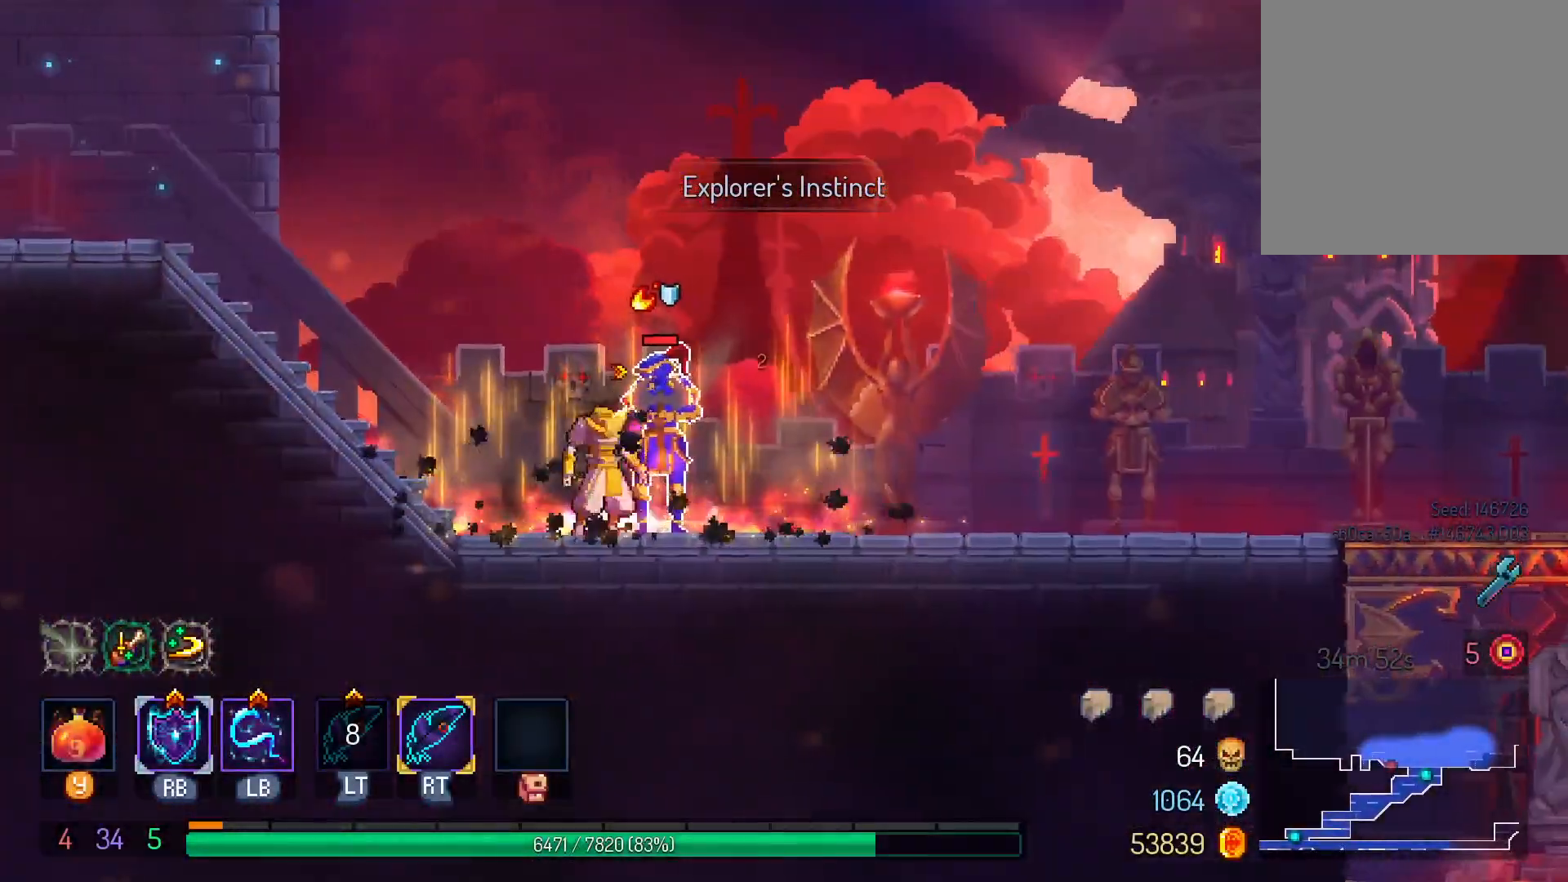
{"dt_ms": 500, "buttons": ["DPAD_LEFT"], "left_stick": "center", "right_stick": "center", "events": [[283, "DPAD_RIGHT", "up"], [317, "DPAD_LEFT", "down"], [333, "L1", "down"], [483, "L1", "up"]]}
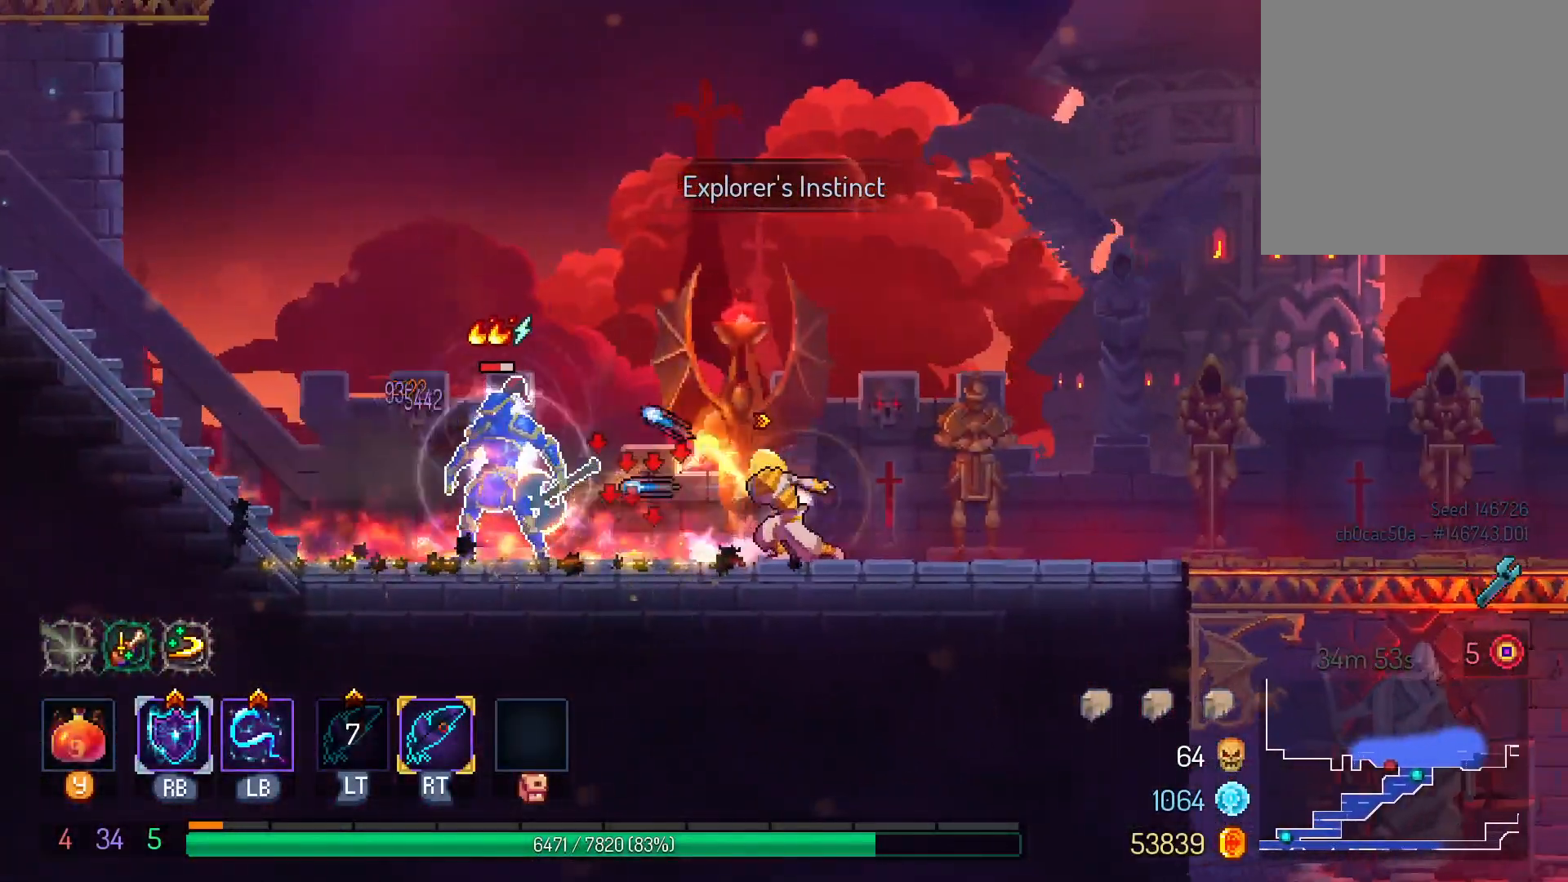
{"dt_ms": 500, "buttons": ["DPAD_LEFT"], "left_stick": "center", "right_stick": "center", "events": [[33, "DPAD_LEFT", "up"], [250, "DPAD_LEFT", "down"], [333, "A", "down"], [500, "A", "up"]]}
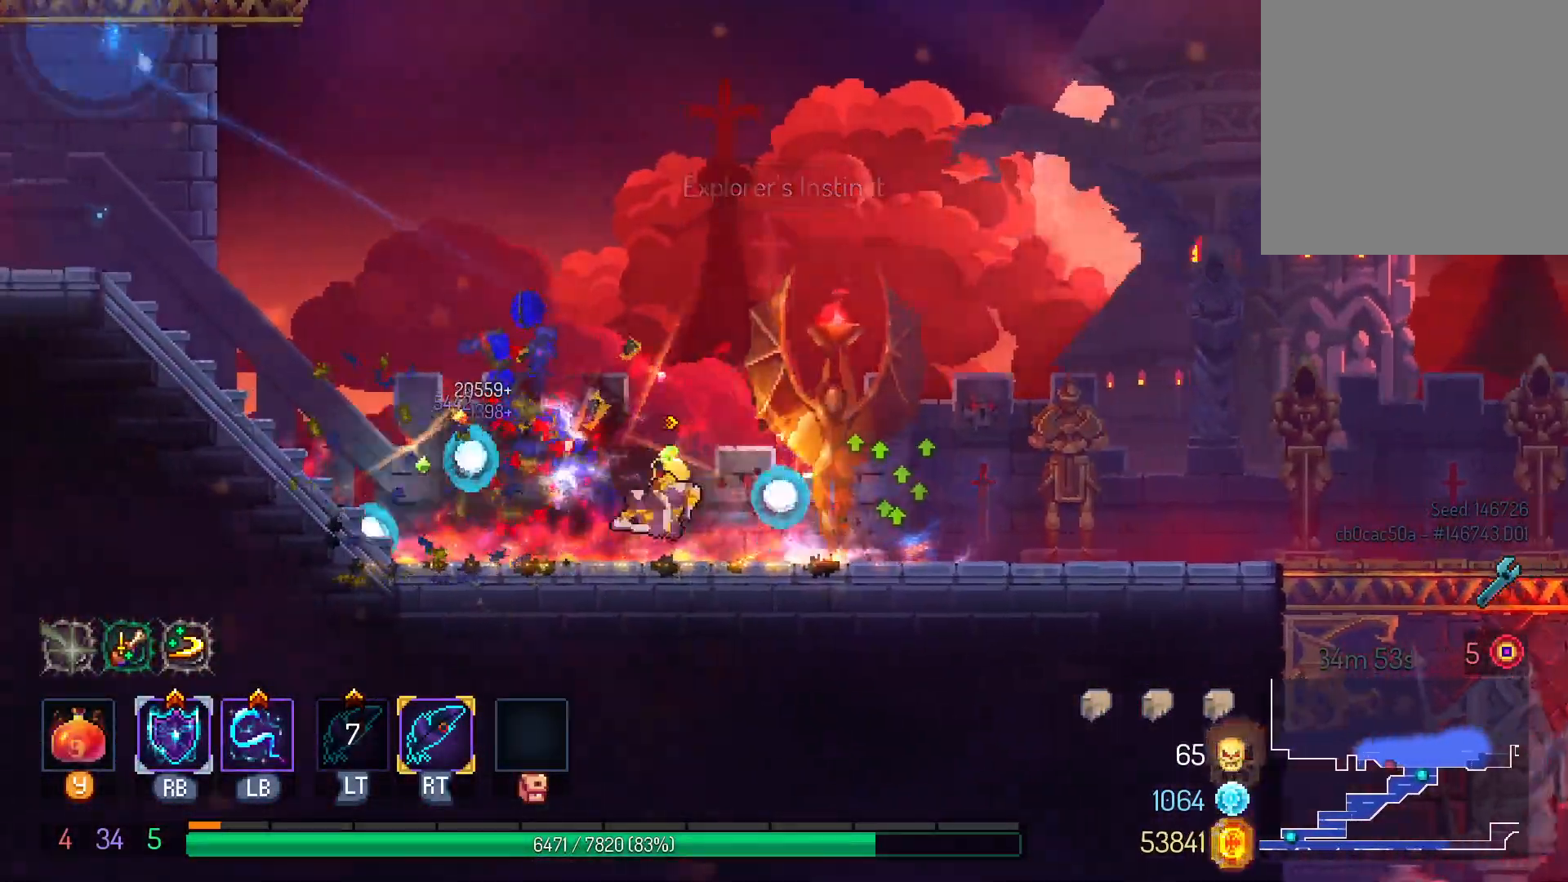
{"dt_ms": 500, "buttons": ["B", "DPAD_LEFT"], "left_stick": "center", "right_stick": "center", "events": [[267, "B", "down"], [350, "B", "up"], [500, "B", "down"]]}